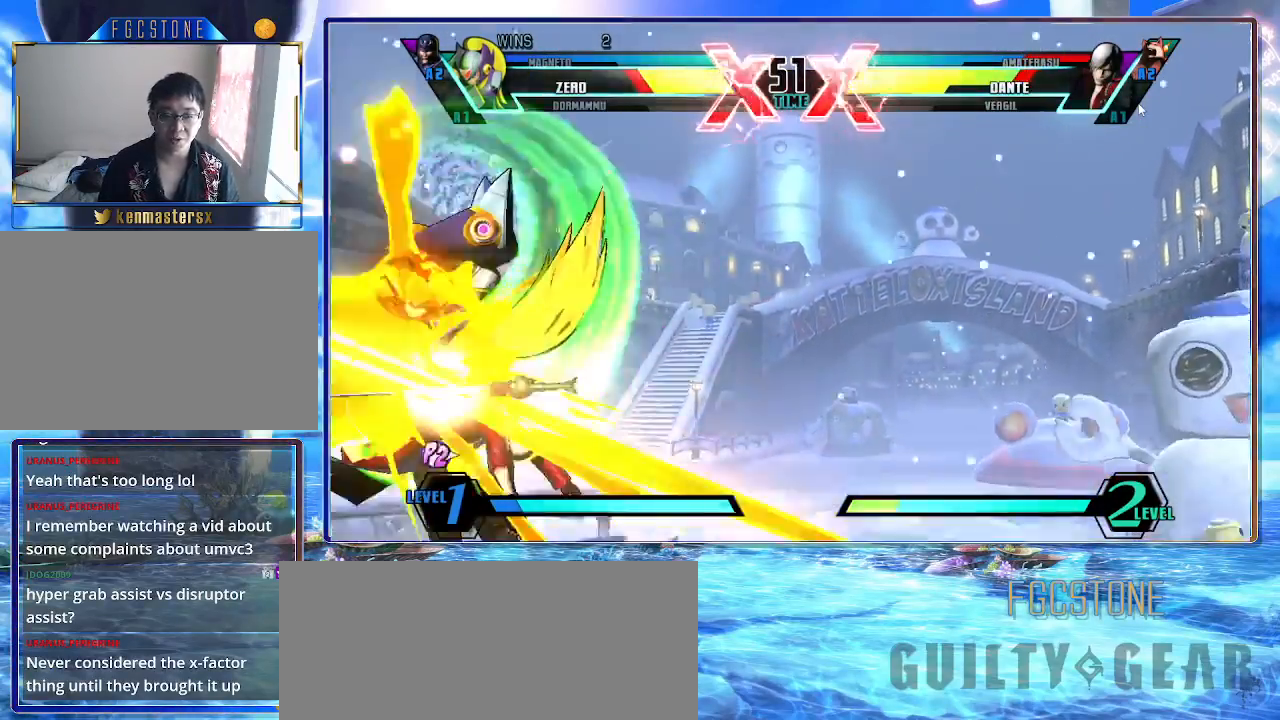
Gameplay with a controller (arcade stick); each line is a JSON object with the inputs held at the frame after it. "events" lists button and stick changes between this image and that frame as [ms after this image, input, new state], when the widget could be followed in between. Not read: L3 R3.
{"buttons": ["HS", "K"], "left_stick": "center", "events": [[233, "S", "down"], [233, "left_stick", "center"], [333, "S", "up"], [417, "HS", "down"]]}
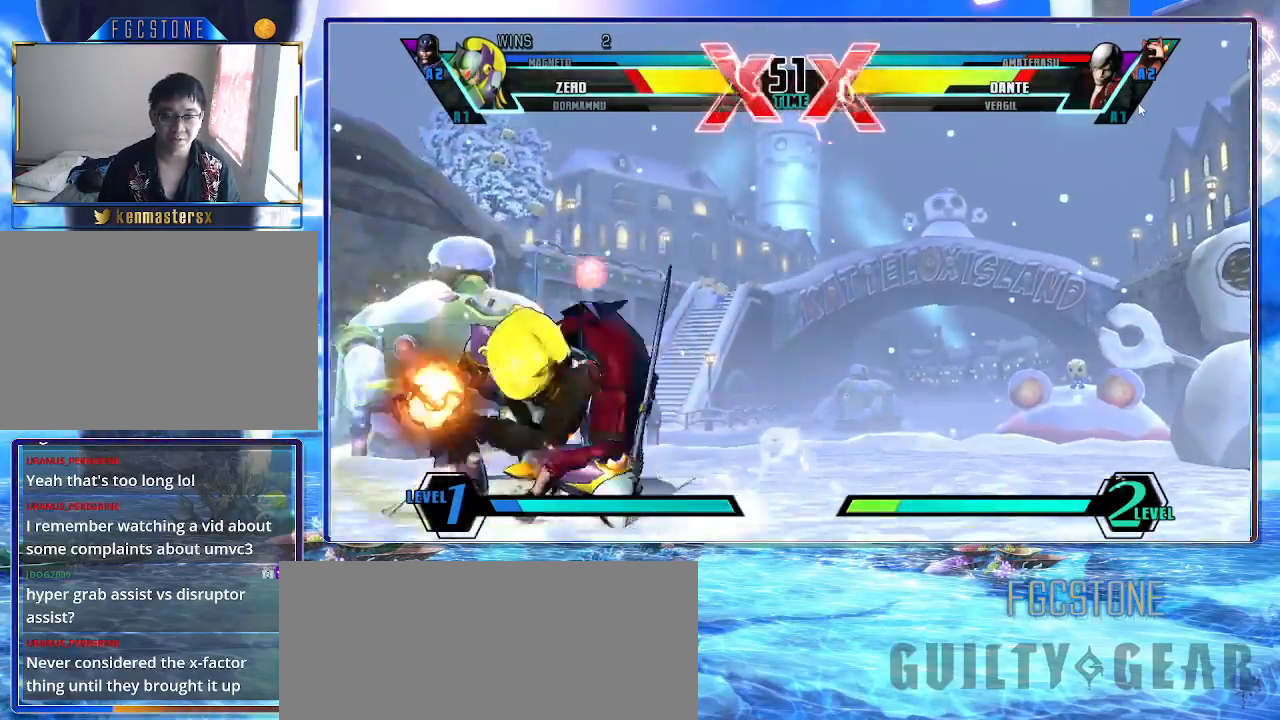
{"buttons": ["K"], "left_stick": "center", "events": [[33, "HS", "up"], [333, "S", "down"], [467, "S", "up"]]}
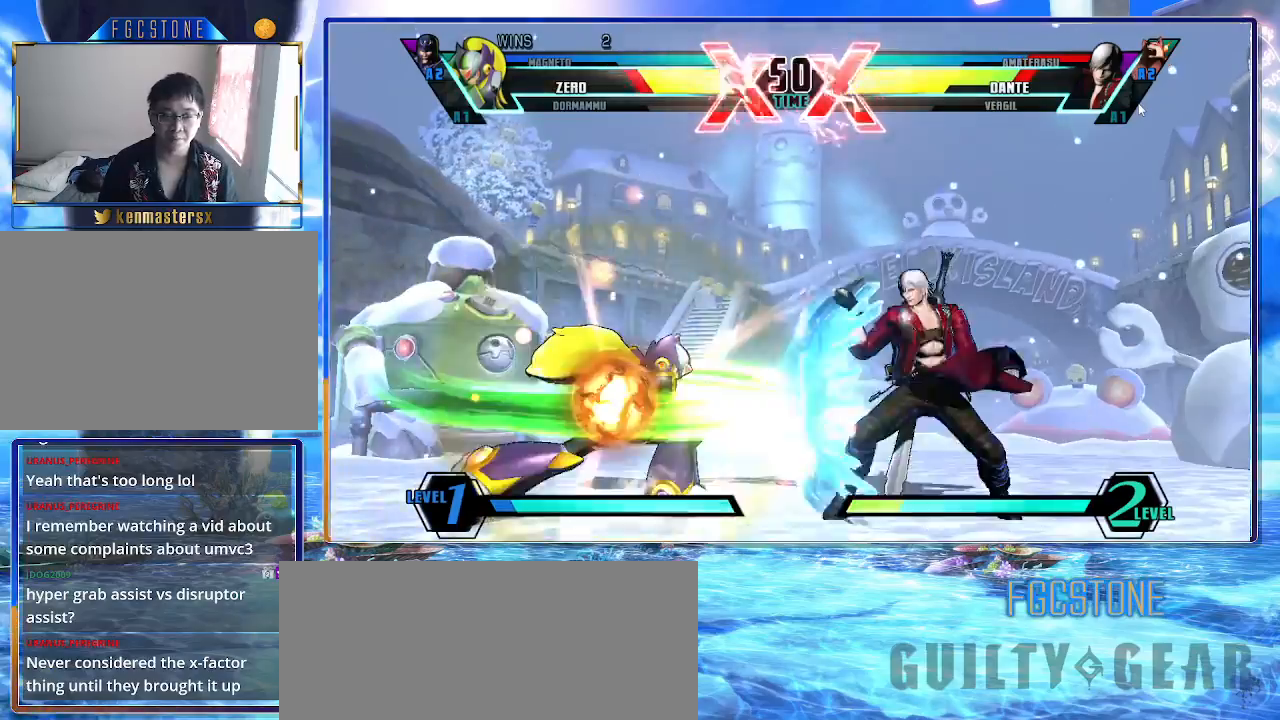
{"buttons": ["K"], "left_stick": "center", "events": [[50, "HS", "down"], [167, "HS", "up"], [367, "D", "down"], [450, "D", "up"]]}
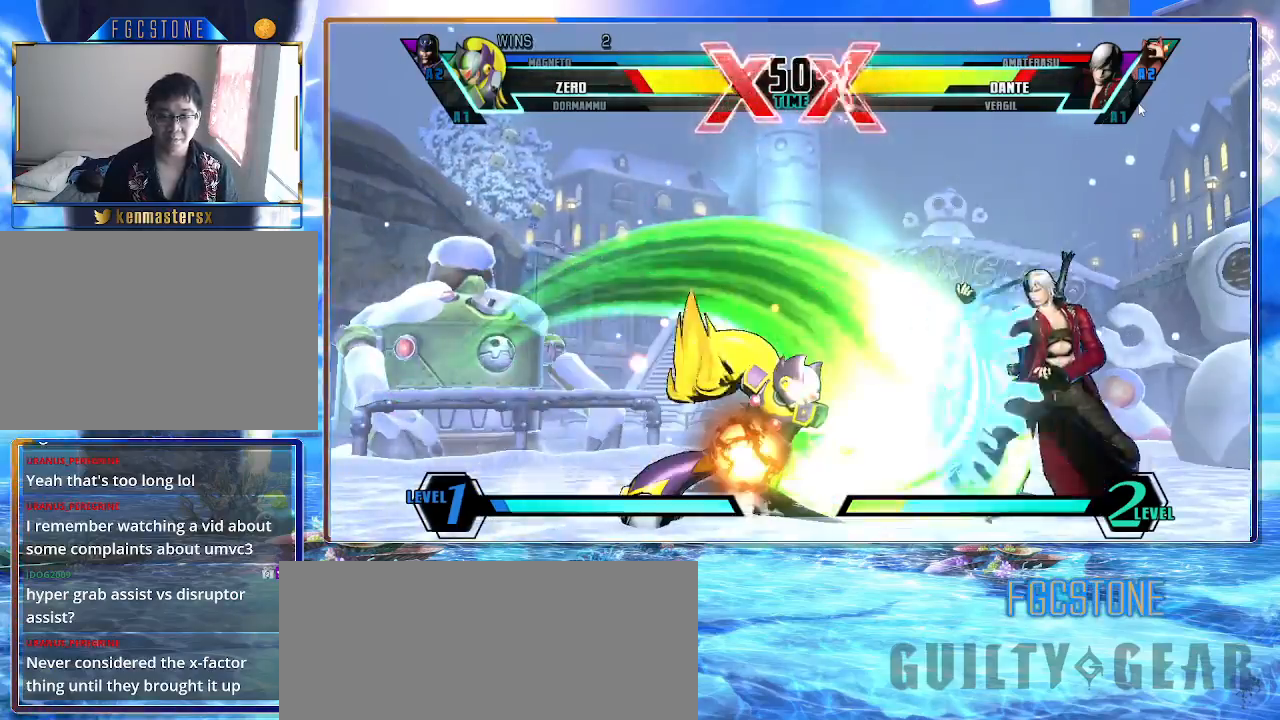
{"buttons": ["K"], "left_stick": "center", "events": [[83, "left_stick", "down"], [183, "left_stick", "left"], [217, "S", "down"], [250, "left_stick", "center"], [333, "S", "up"]]}
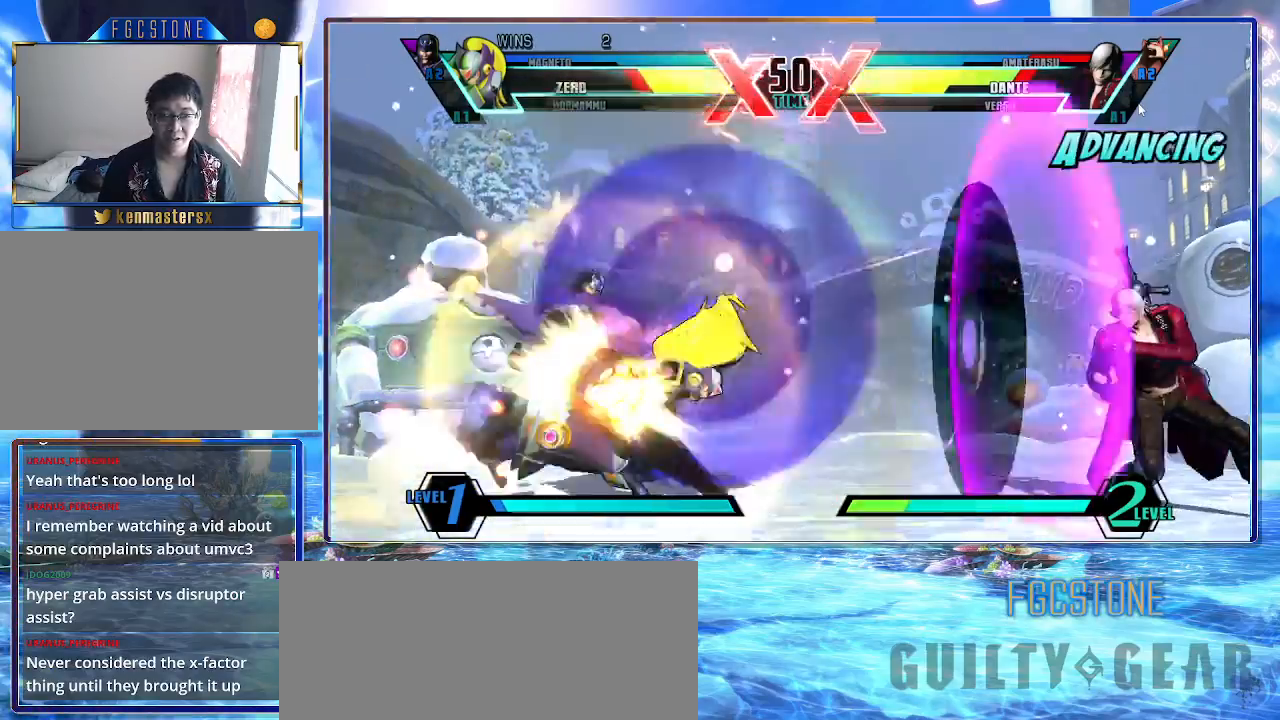
{"buttons": ["K", "S"], "left_stick": "down", "events": [[433, "left_stick", "down"], [483, "S", "down"]]}
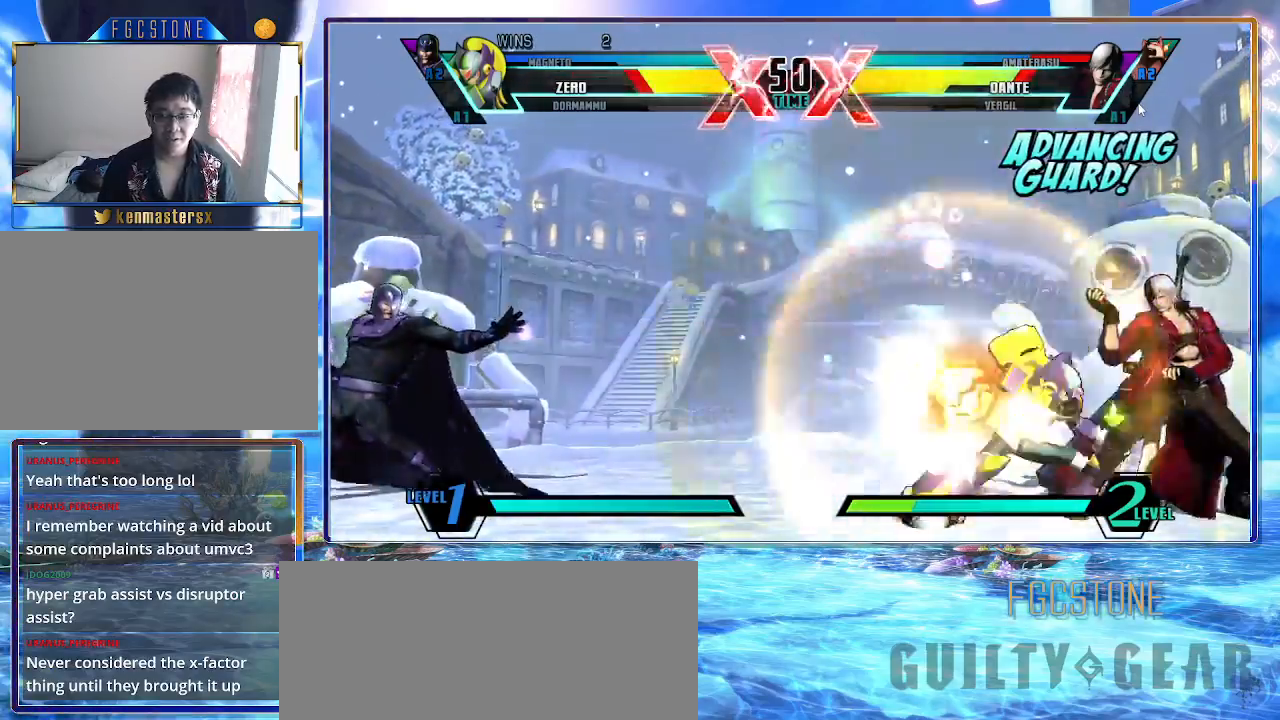
{"buttons": ["K"], "left_stick": "center", "events": [[100, "S", "up"], [133, "left_stick", "center"], [183, "HS", "down"], [300, "HS", "up"]]}
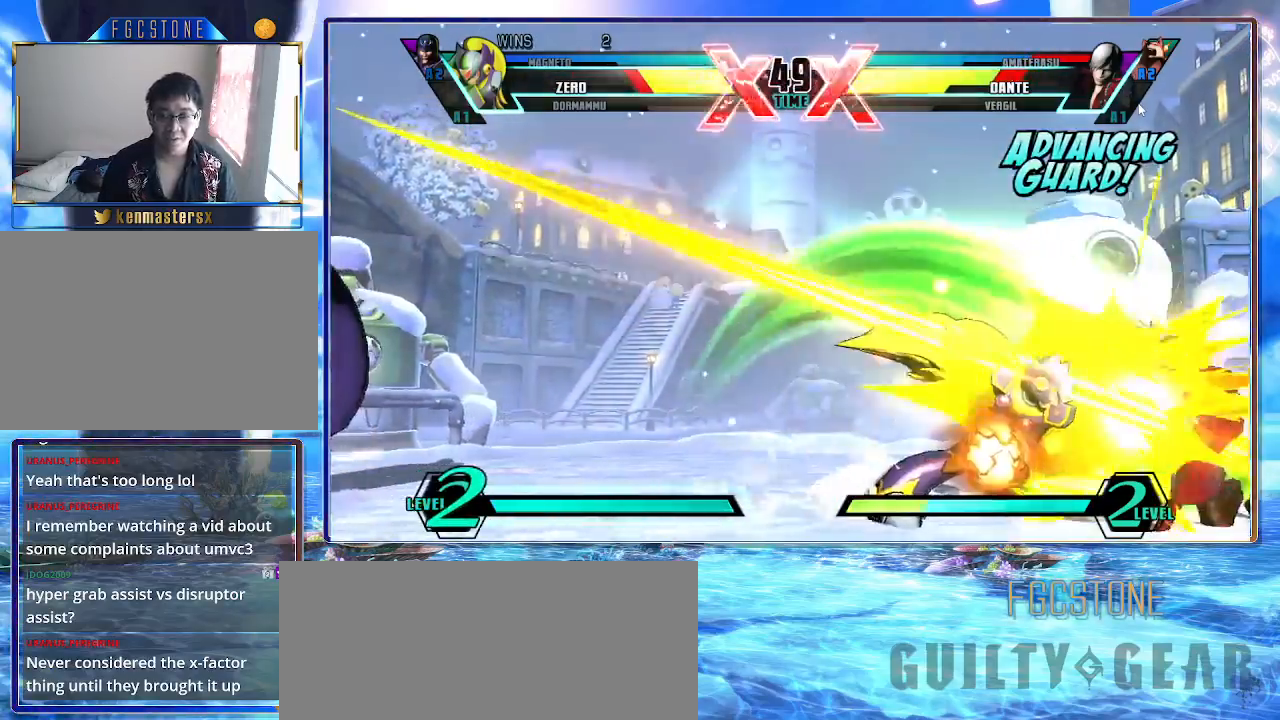
{"buttons": ["K"], "left_stick": "up-right", "events": [[50, "P", "down"], [167, "P", "up"], [383, "left_stick", "right"], [433, "left_stick", "up-right"]]}
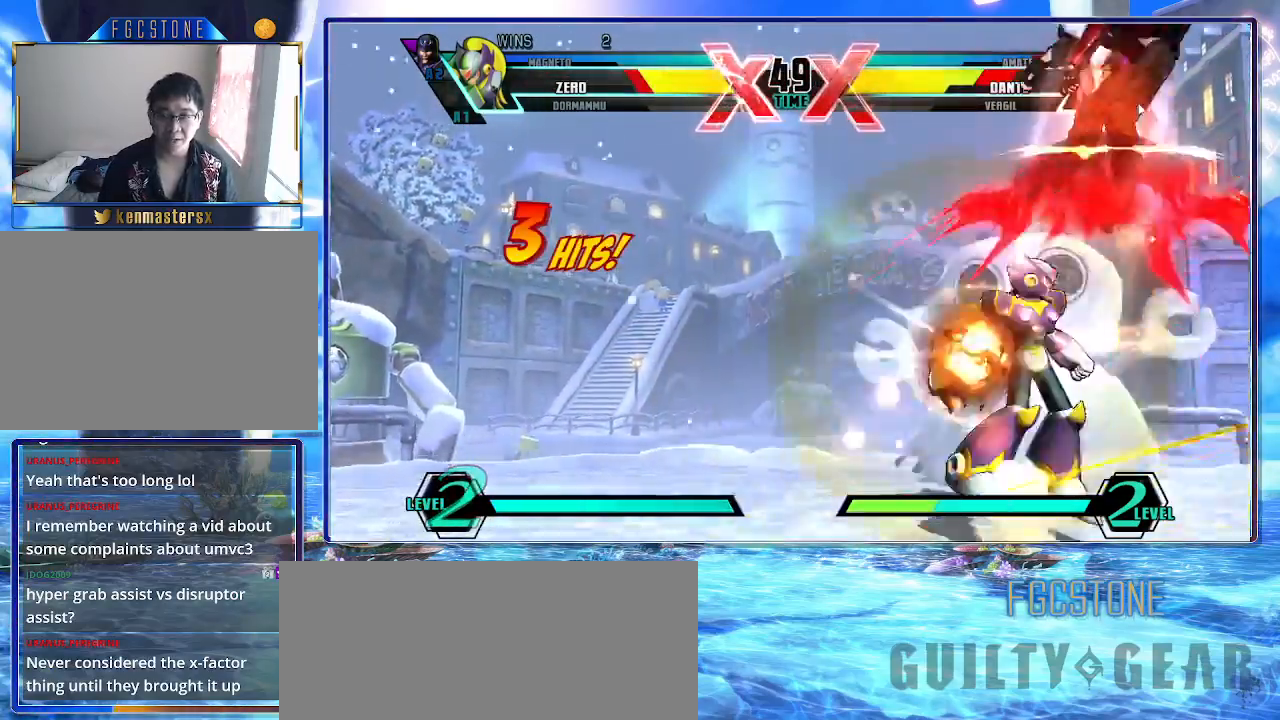
{"buttons": ["K"], "left_stick": "right", "events": [[33, "S", "down"], [100, "left_stick", "center"], [117, "S", "up"], [200, "S", "down"], [300, "S", "up"], [350, "left_stick", "left"], [417, "left_stick", "down"], [500, "left_stick", "right"]]}
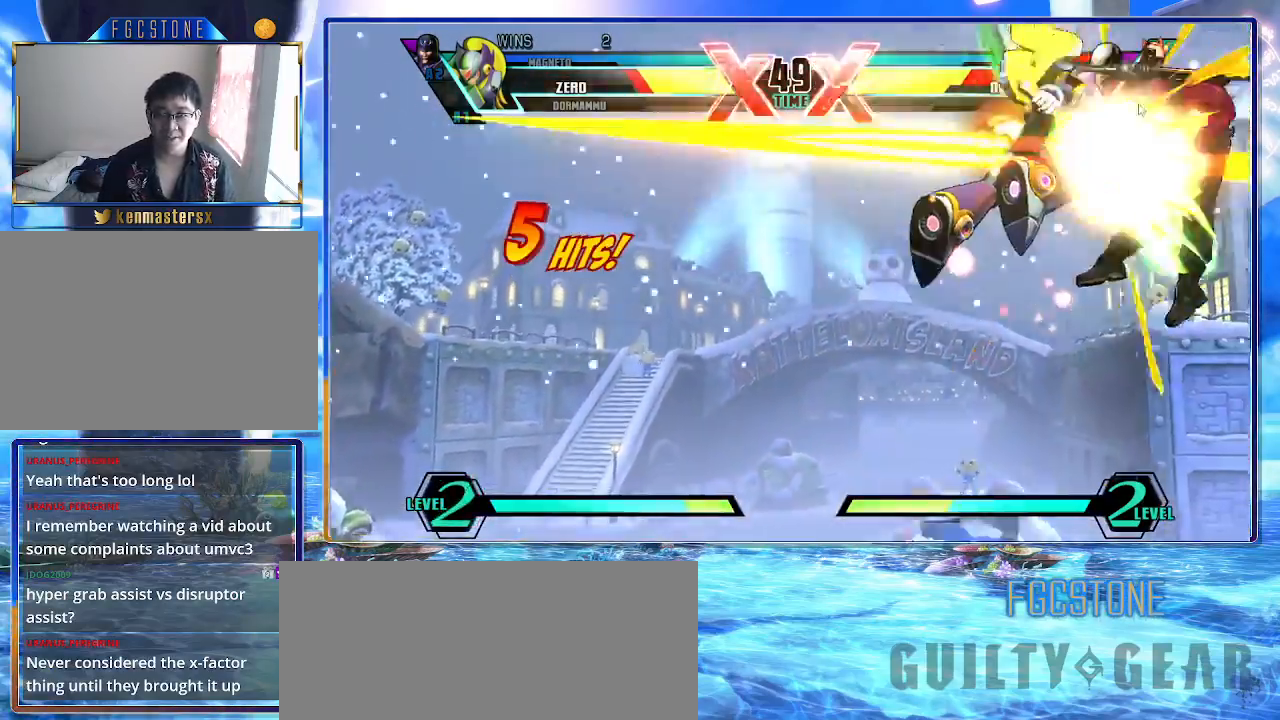
{"buttons": ["K"], "left_stick": "center", "events": [[50, "HS", "down"], [50, "left_stick", "center"], [133, "HS", "up"]]}
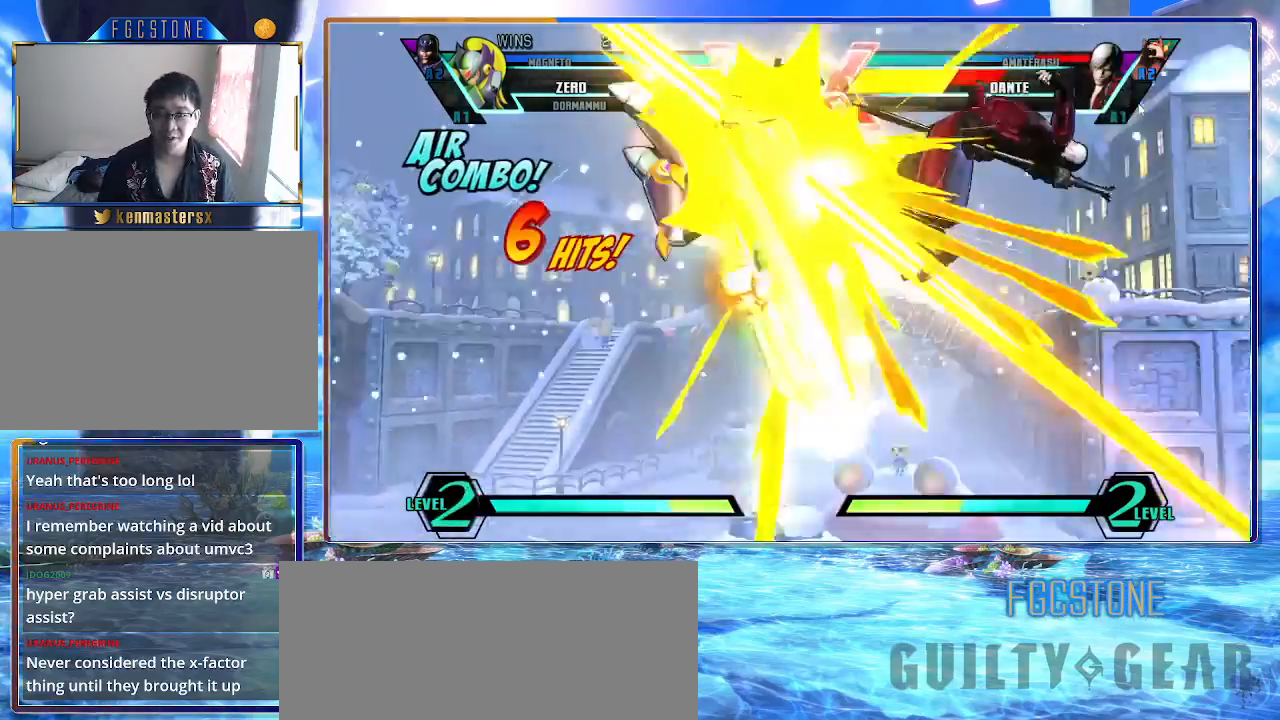
{"buttons": ["K"], "left_stick": "up-right", "events": [[467, "left_stick", "up-right"]]}
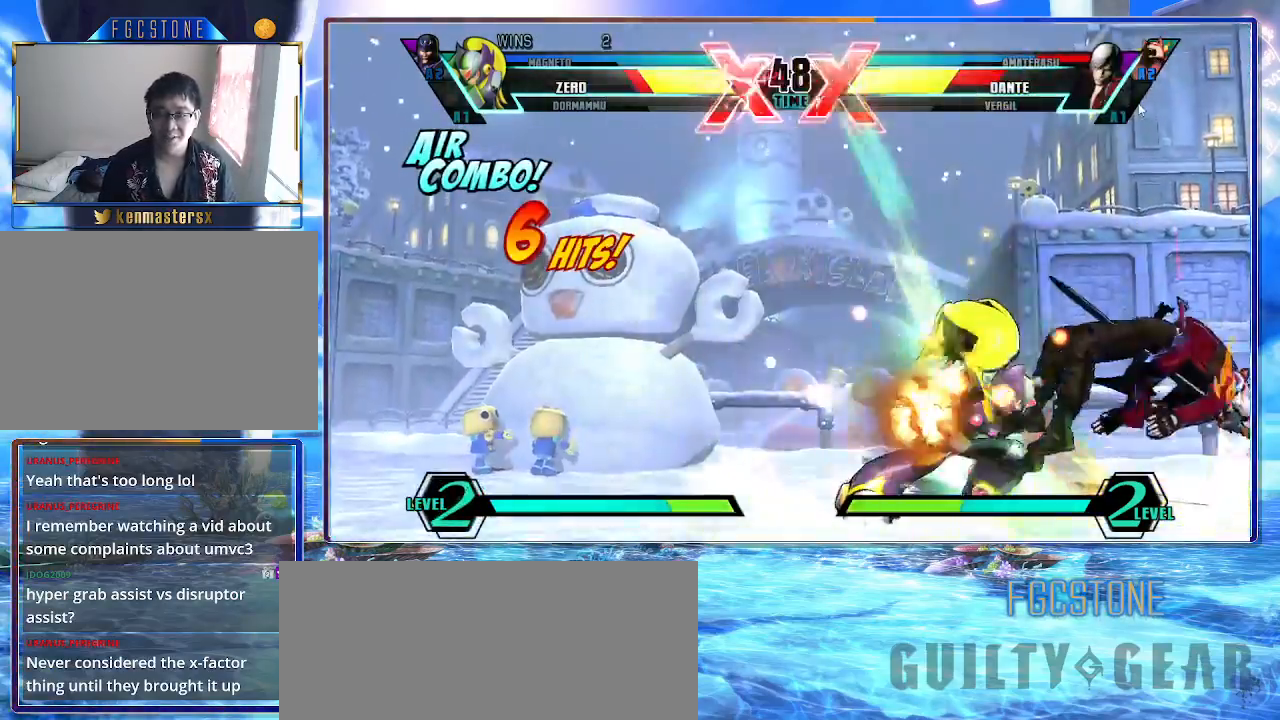
{"buttons": ["K"], "left_stick": "center", "events": [[100, "left_stick", "left"], [200, "left_stick", "down"], [283, "left_stick", "right"], [317, "HS", "down"], [333, "left_stick", "center"], [400, "HS", "up"]]}
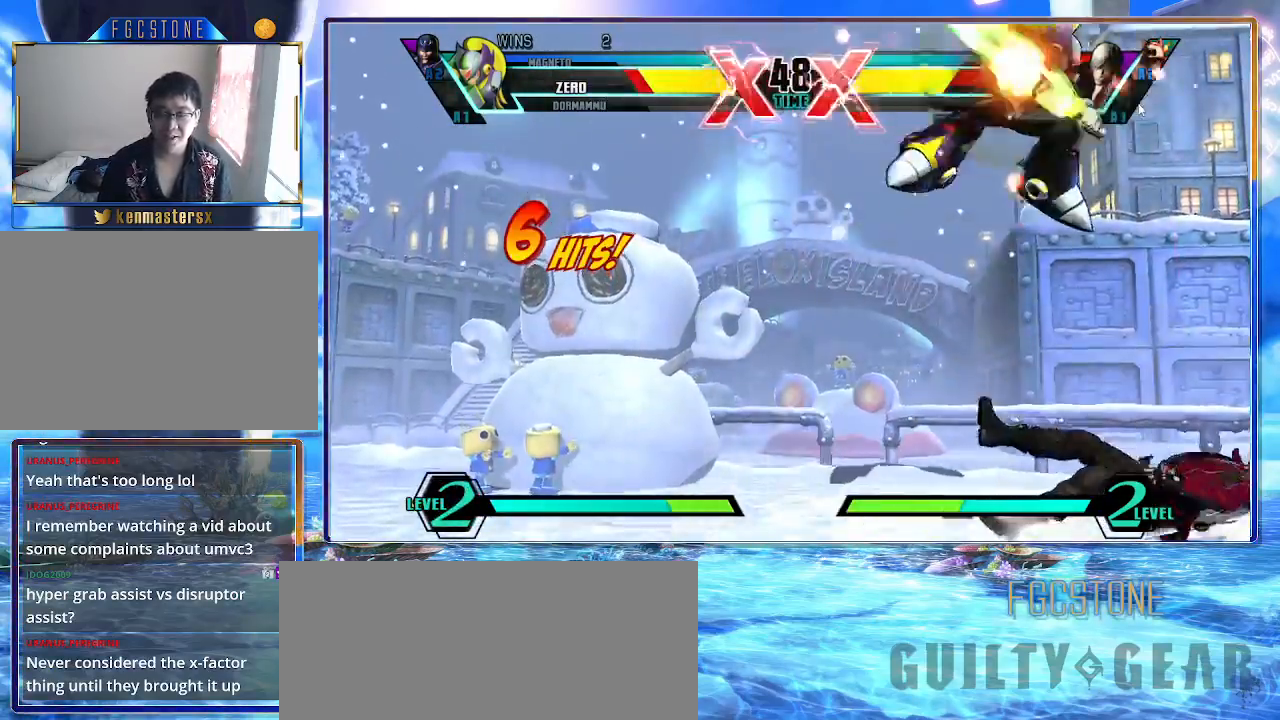
{"buttons": [], "left_stick": "left", "events": [[217, "K", "up"], [383, "left_stick", "down"], [500, "left_stick", "left"]]}
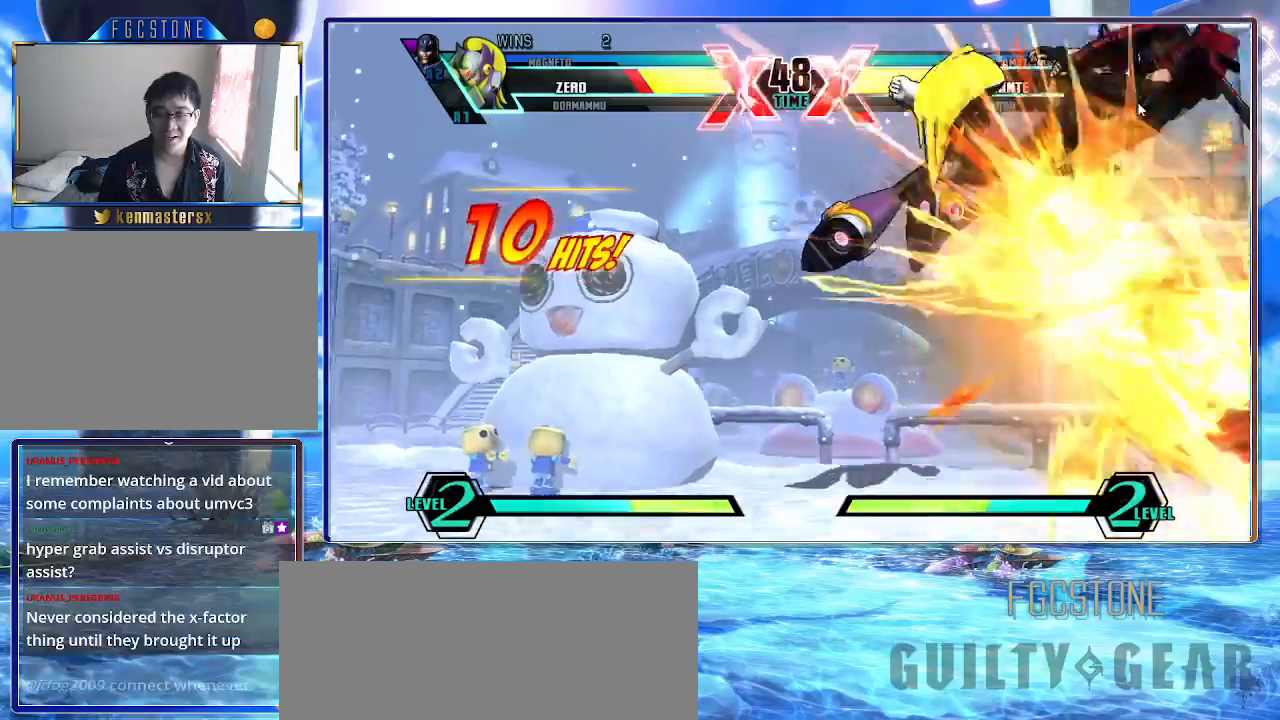
{"buttons": ["K"], "left_stick": "center", "events": [[33, "left_stick", "center"], [83, "K", "down"], [350, "P", "down"], [417, "P", "up"]]}
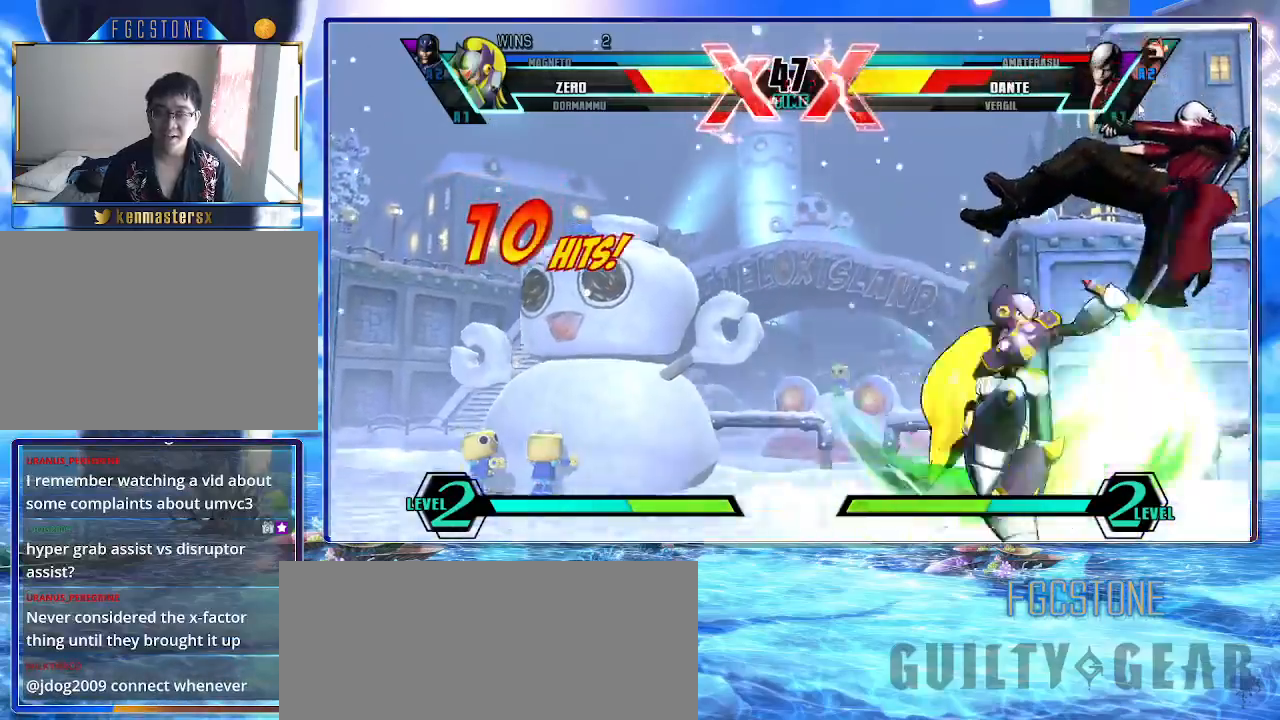
{"buttons": ["K", "S"], "left_stick": "center", "events": [[50, "left_stick", "right"], [100, "left_stick", "up-right"], [283, "S", "down"], [400, "S", "up"], [467, "left_stick", "center"], [483, "S", "down"]]}
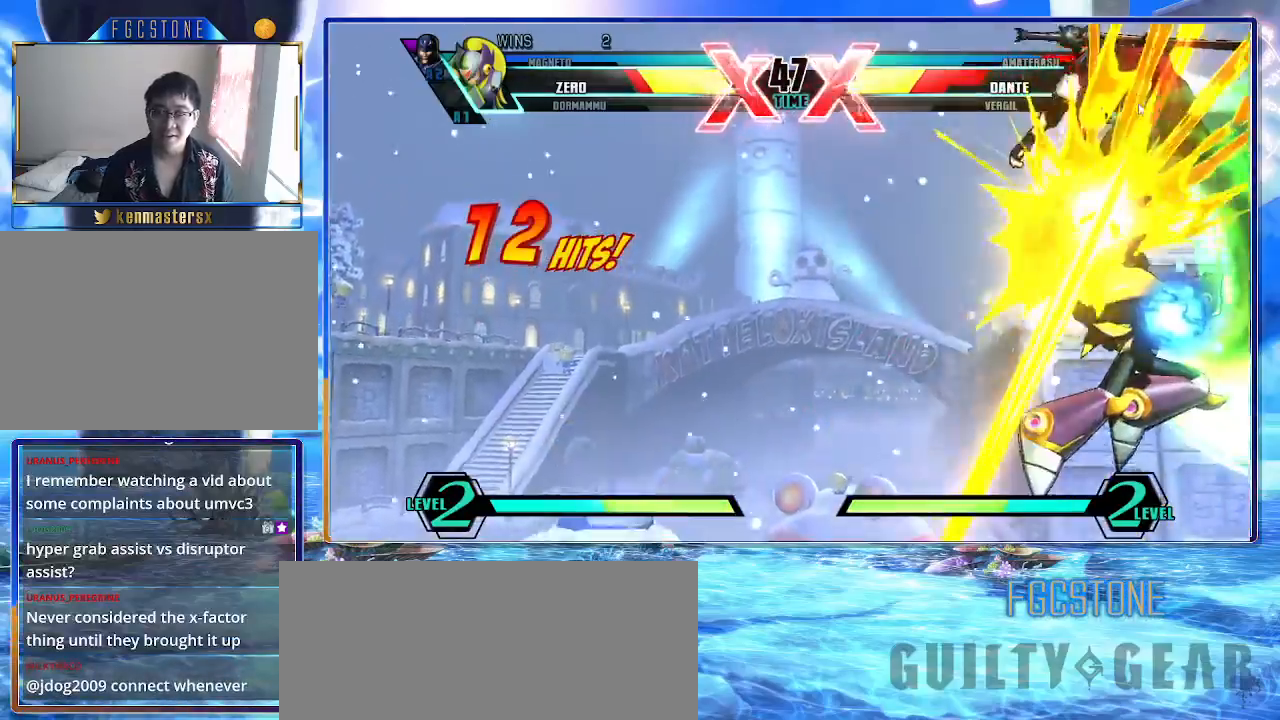
{"buttons": ["K"], "left_stick": "center", "events": [[117, "S", "up"], [250, "HS", "down"], [350, "HS", "up"]]}
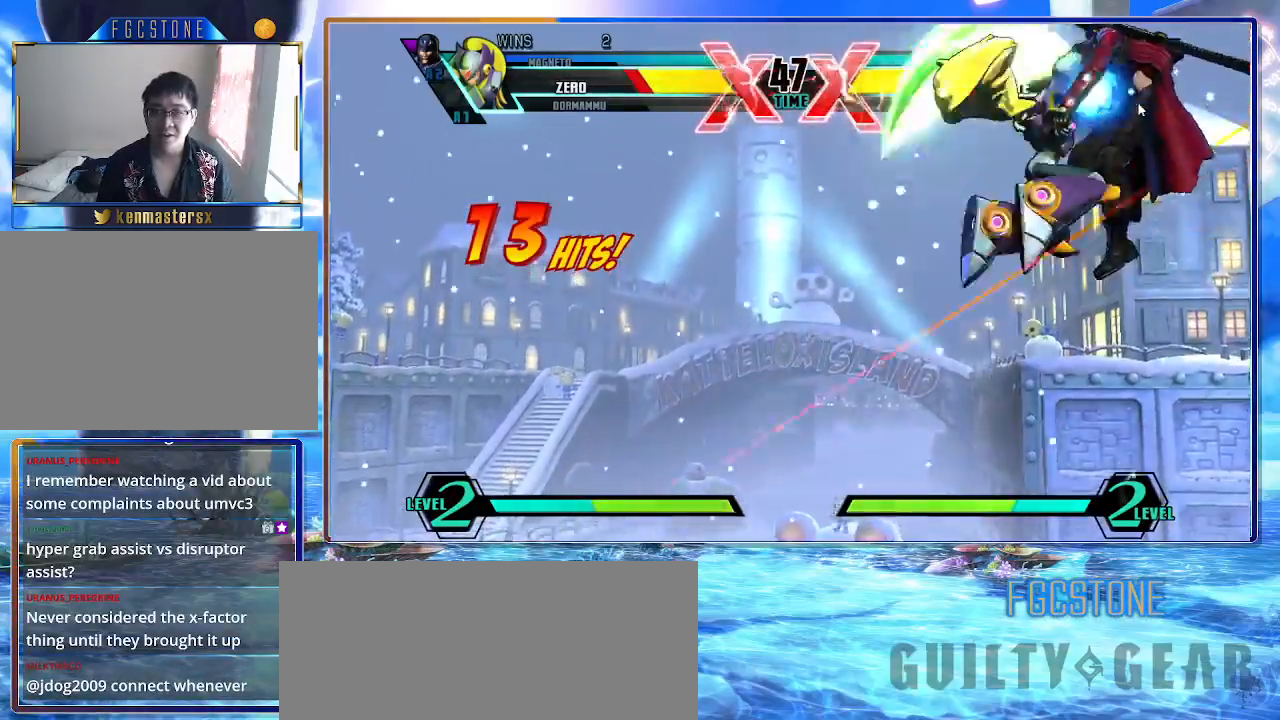
{"buttons": ["K"], "left_stick": "center", "events": []}
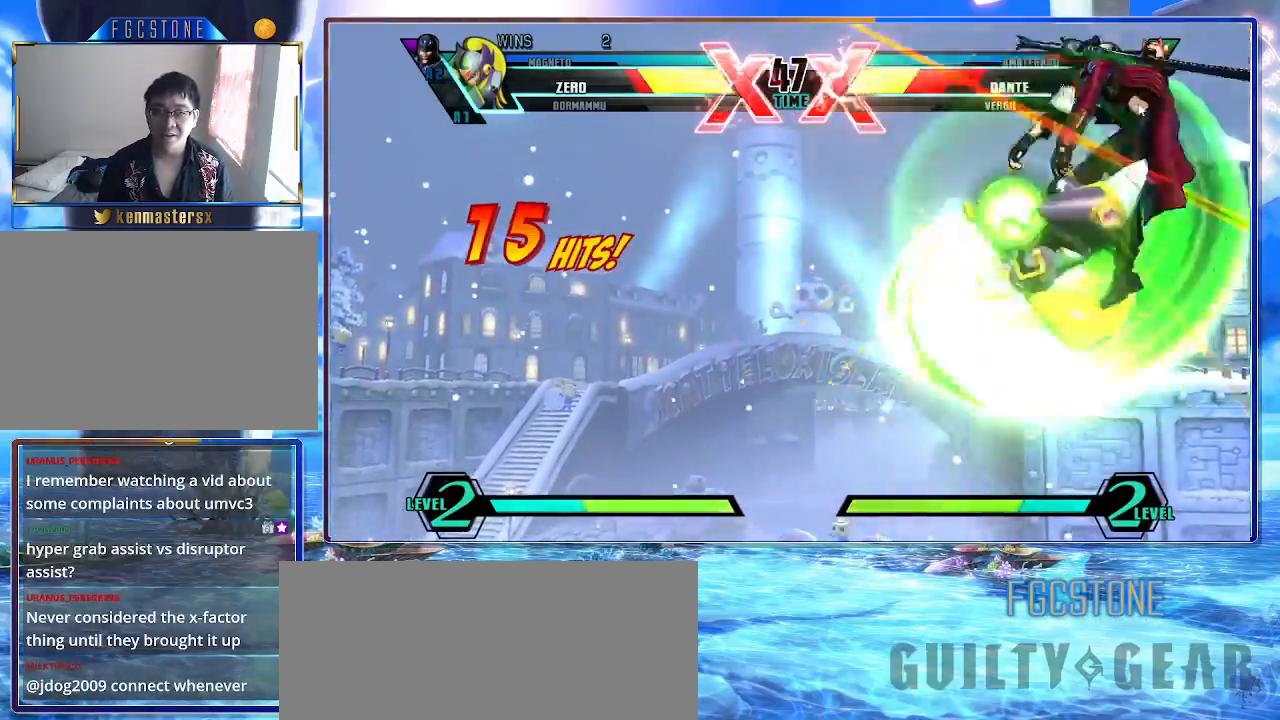
{"buttons": ["K"], "left_stick": "center", "events": [[83, "P", "down"], [183, "P", "up"]]}
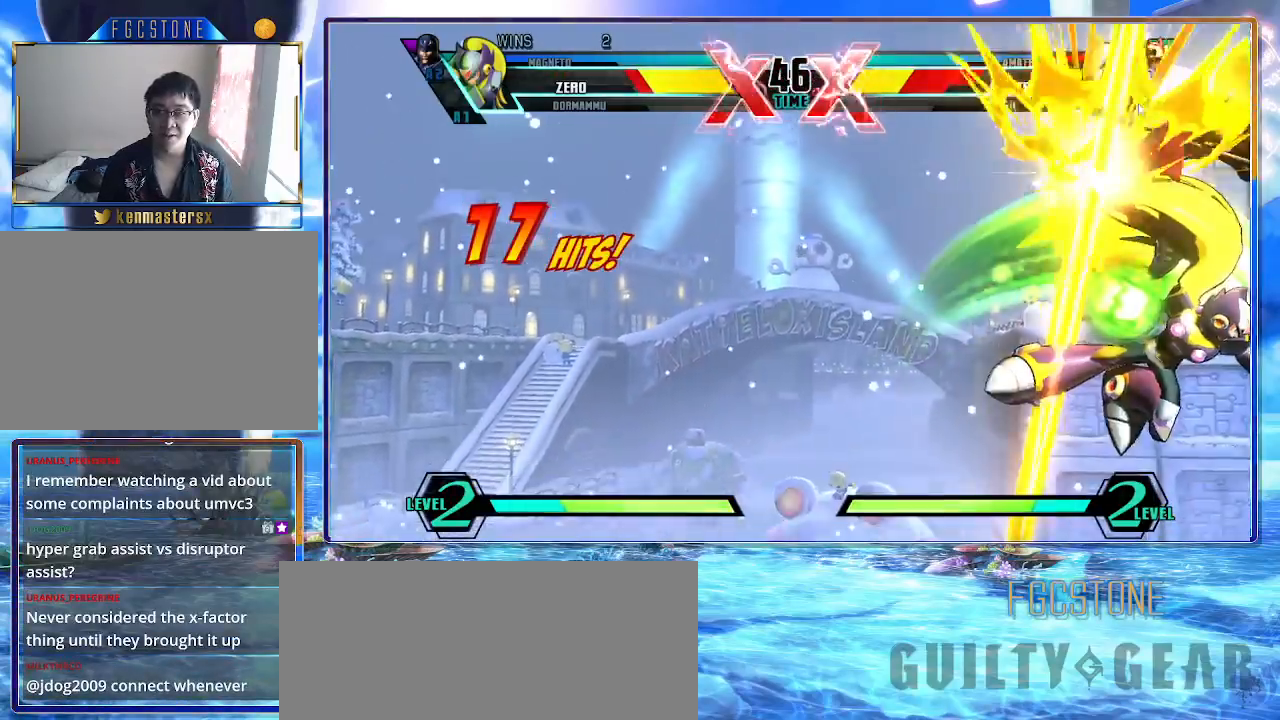
{"buttons": ["K"], "left_stick": "up-left", "events": [[450, "left_stick", "up-left"]]}
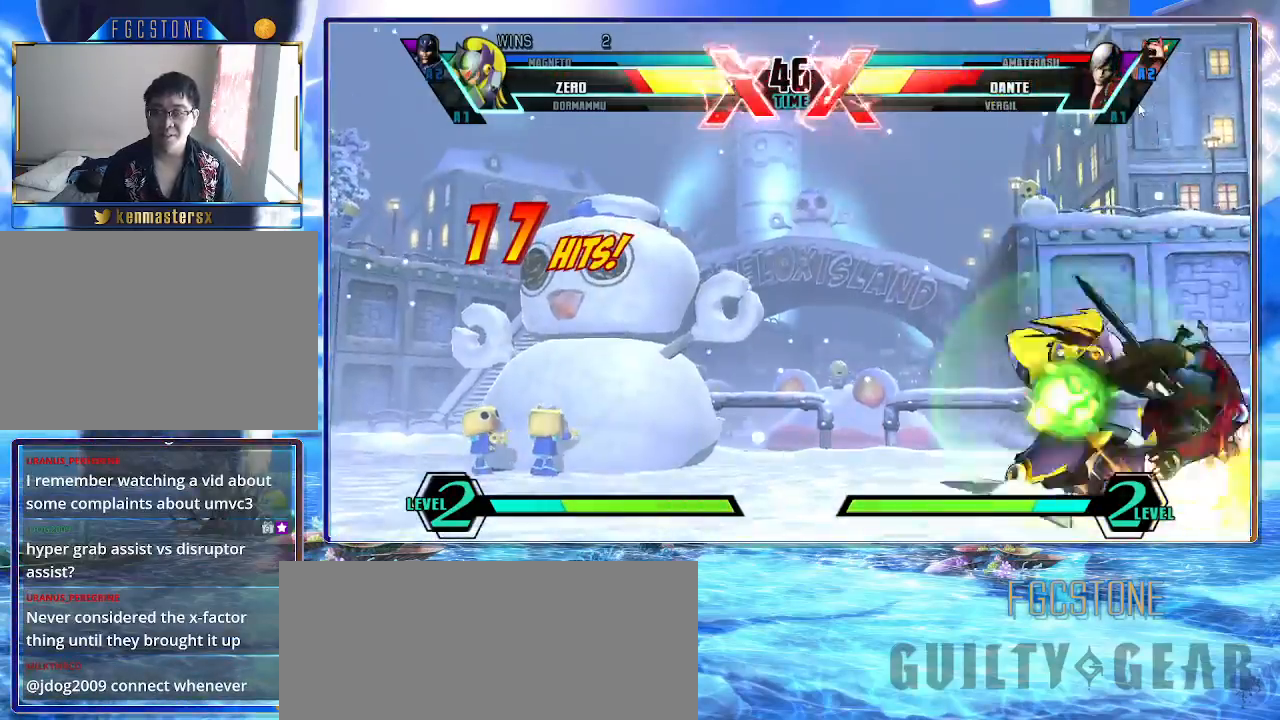
{"buttons": ["K"], "left_stick": "center", "events": [[133, "left_stick", "down-left"], [233, "left_stick", "right"], [300, "HS", "down"], [350, "left_stick", "center"], [383, "HS", "up"]]}
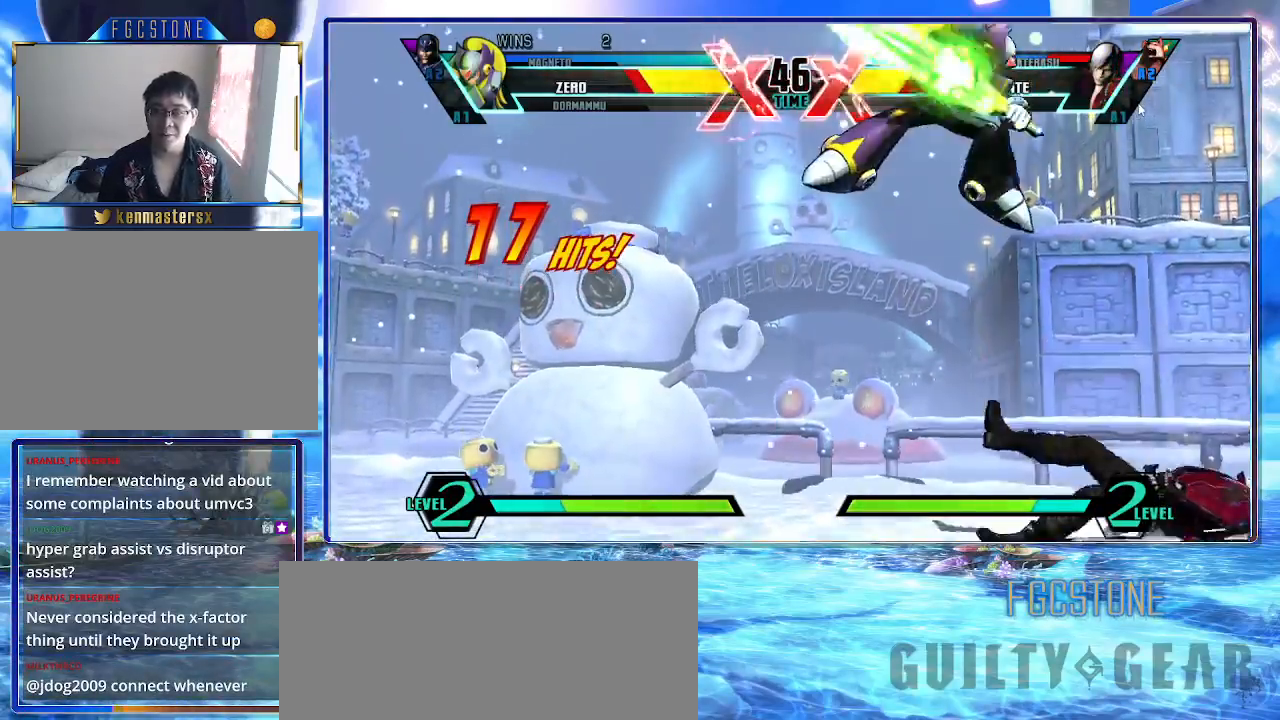
{"buttons": [], "left_stick": "right", "events": [[217, "K", "up"], [267, "left_stick", "right"], [350, "left_stick", "down"], [500, "left_stick", "right"]]}
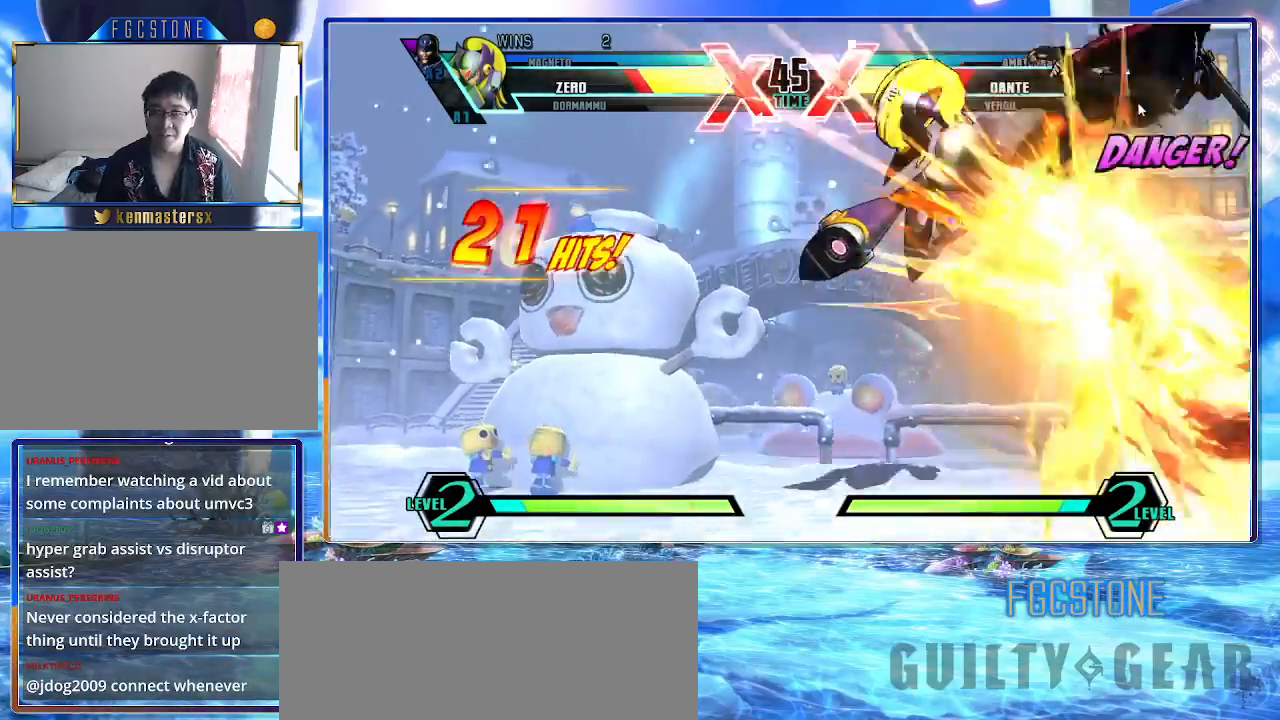
{"buttons": ["K"], "left_stick": "left", "events": [[83, "K", "down"], [83, "left_stick", "center"], [283, "left_stick", "right"], [383, "left_stick", "down"], [467, "left_stick", "left"]]}
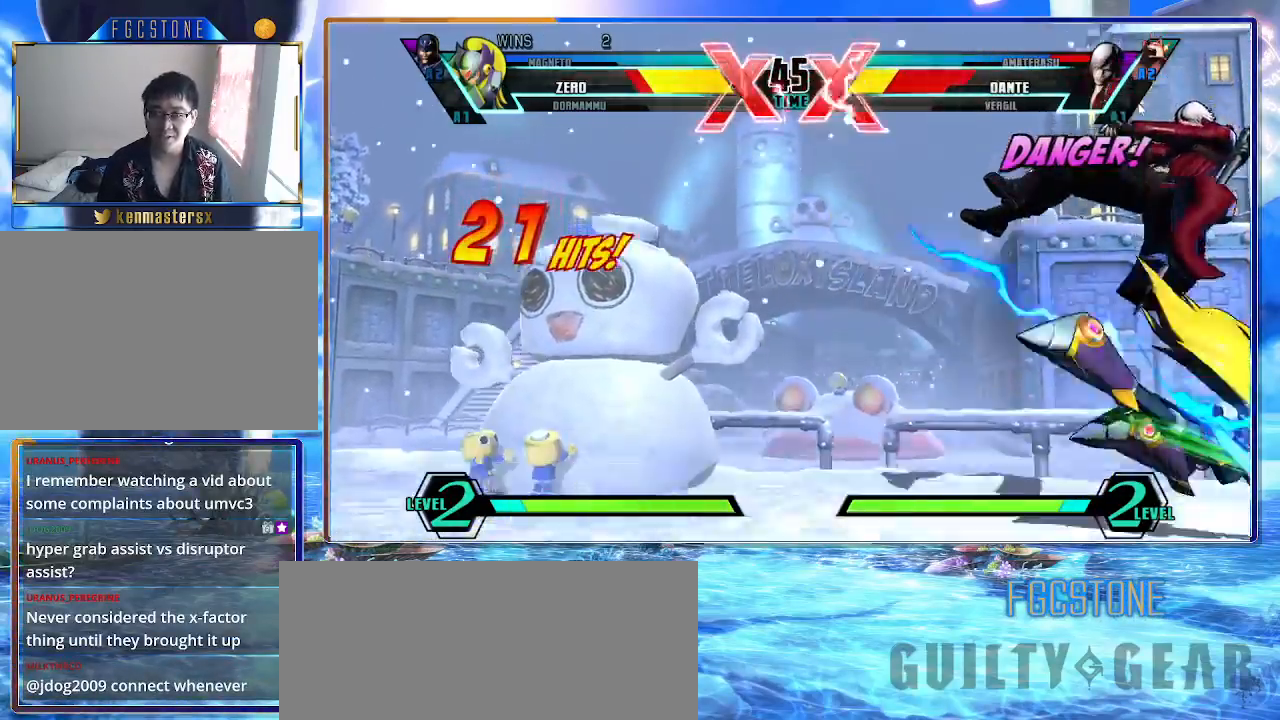
{"buttons": ["K"], "left_stick": "left", "events": [[33, "left_stick", "center"], [50, "HS", "down"], [50, "S", "down"], [100, "S", "up"], [117, "HS", "up"], [217, "left_stick", "left"]]}
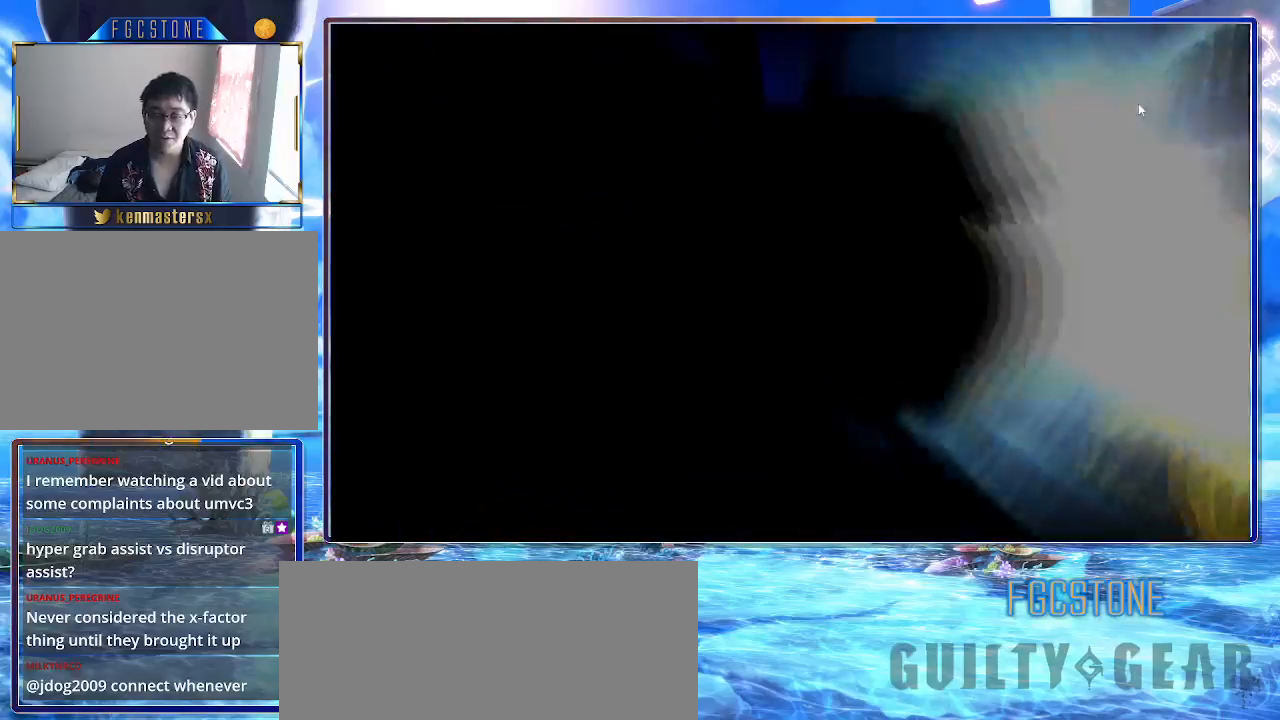
{"buttons": ["K"], "left_stick": "left", "events": []}
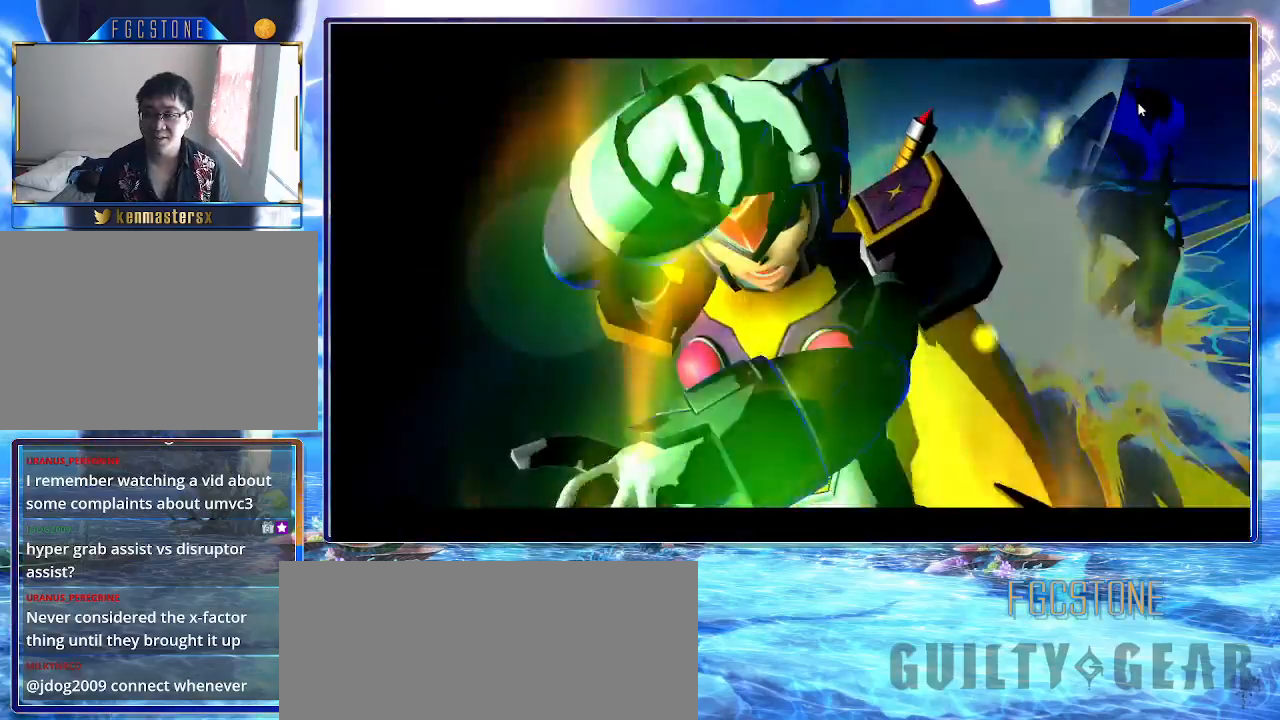
{"buttons": ["K"], "left_stick": "left", "events": []}
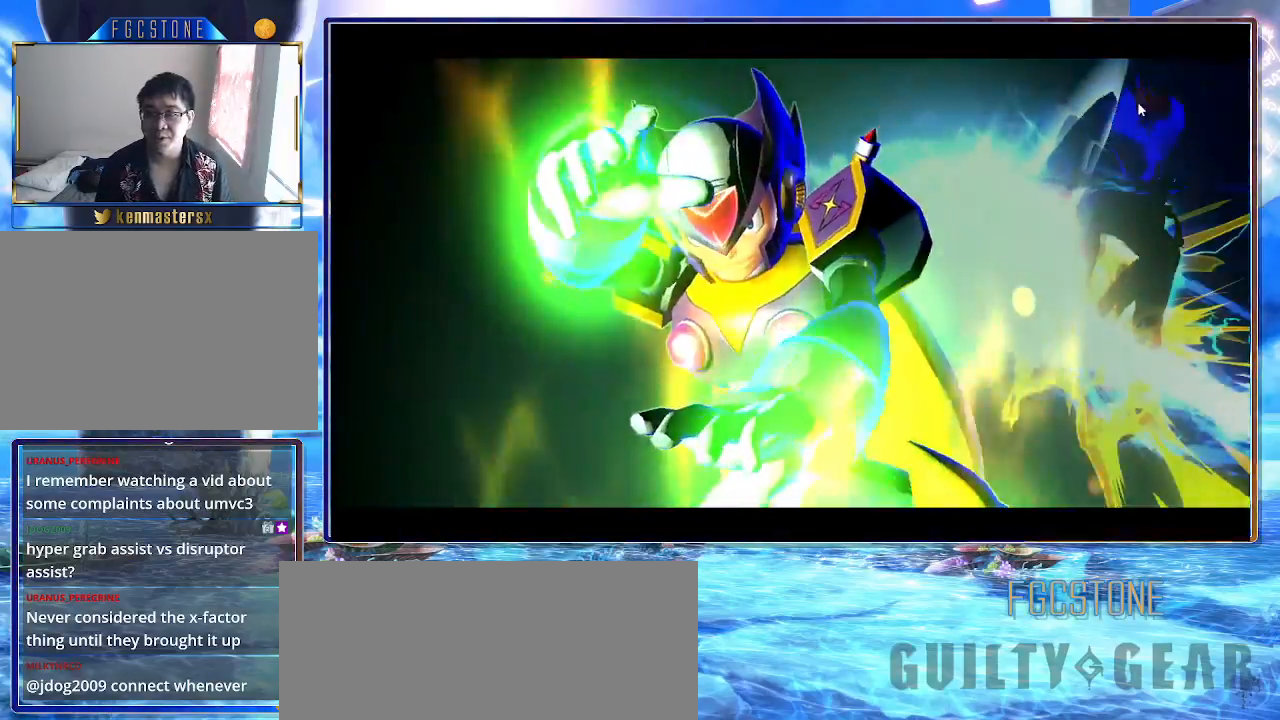
{"buttons": ["K"], "left_stick": "left", "events": []}
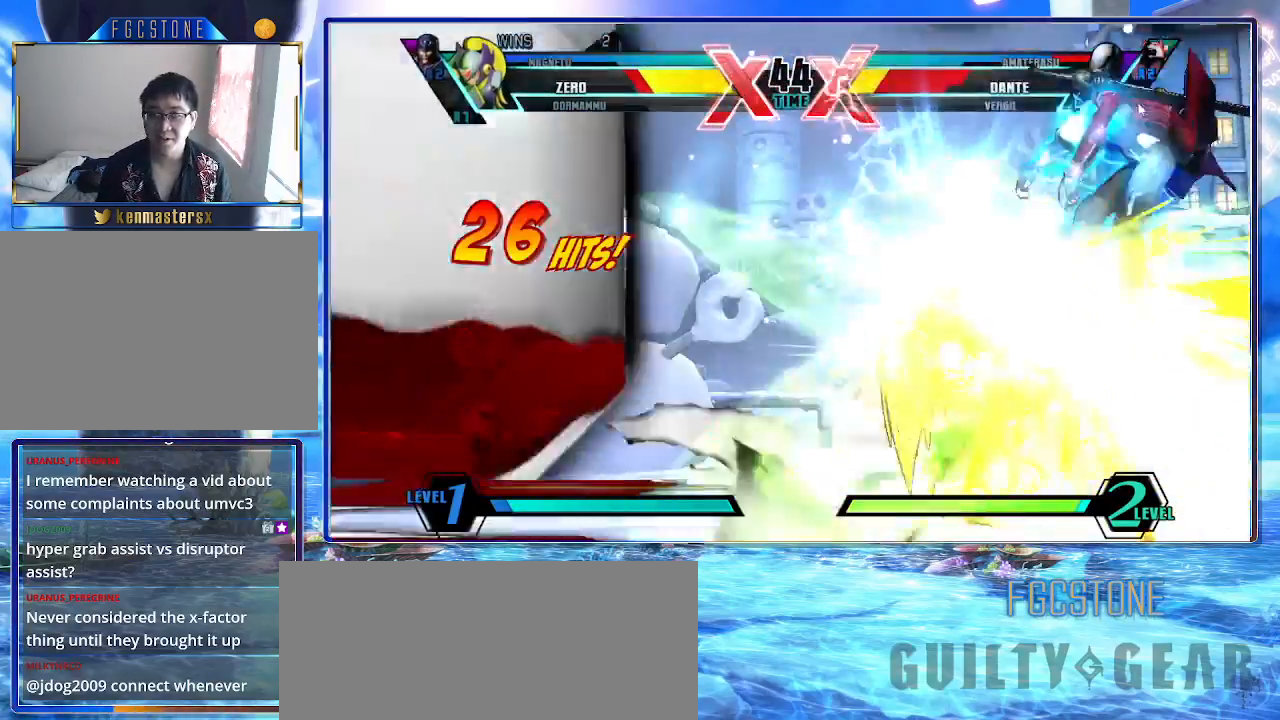
{"buttons": [], "left_stick": "center", "events": [[17, "left_stick", "up-left"], [150, "K", "up"], [183, "left_stick", "right"], [250, "left_stick", "down"], [383, "left_stick", "right"], [450, "K", "down"], [450, "left_stick", "center"], [500, "K", "up"]]}